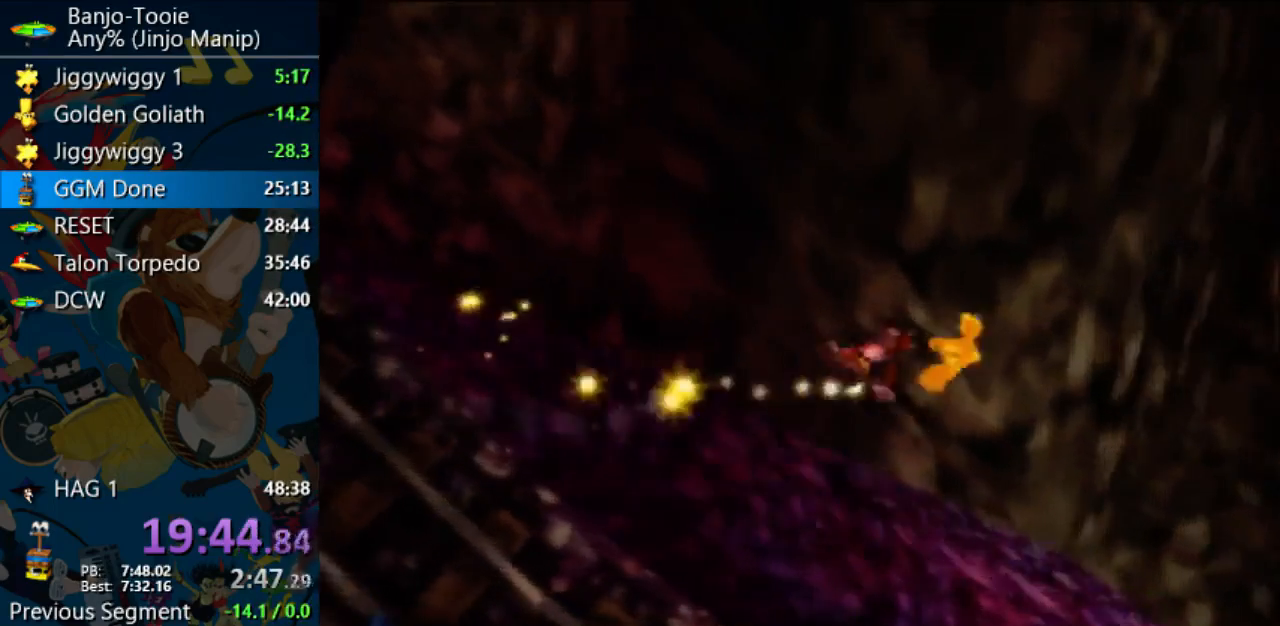
Gameplay with a controller (Nintendo layout); each line is a JSON object with the inputs held at the frame after it (dt_ms = milliseconds from this image to that frame). "events" lists button and stick changes between this image and that frame as [ms after this image, input, new state], when the widget could be followed in between. Not read: L1 L3 R3.
{"dt_ms": 500, "buttons": ["Z"], "left_stick": "right", "events": []}
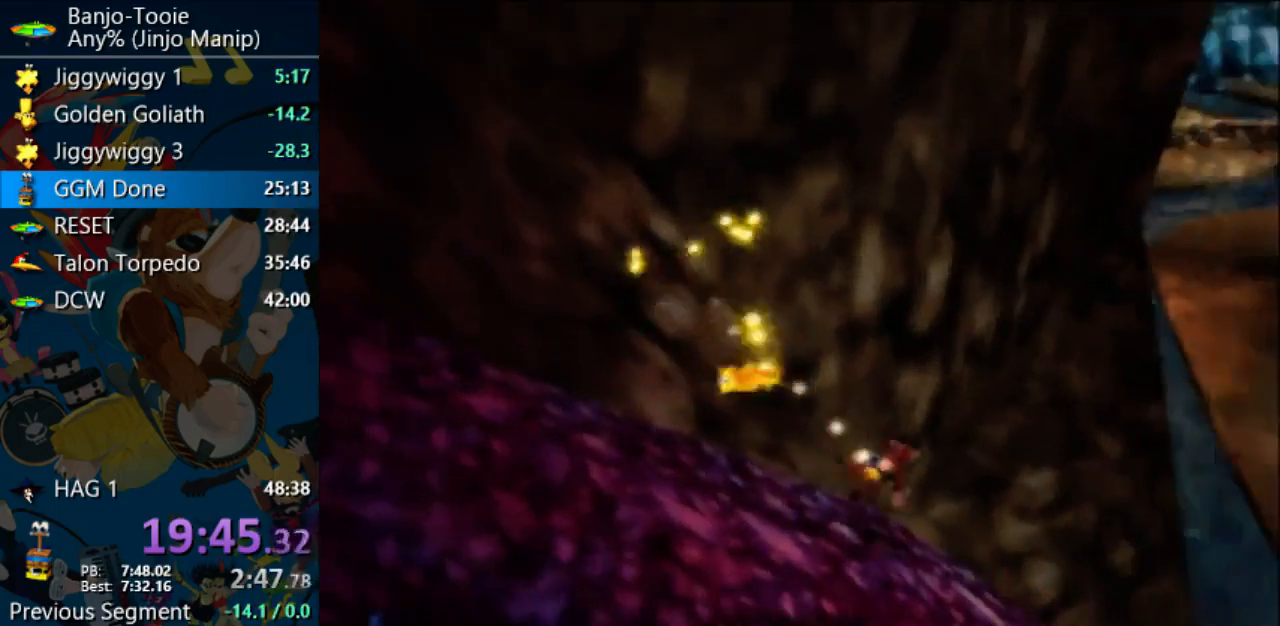
{"dt_ms": 500, "buttons": ["Z"], "left_stick": "up", "events": [[67, "left_stick", "up-right"], [433, "left_stick", "up"]]}
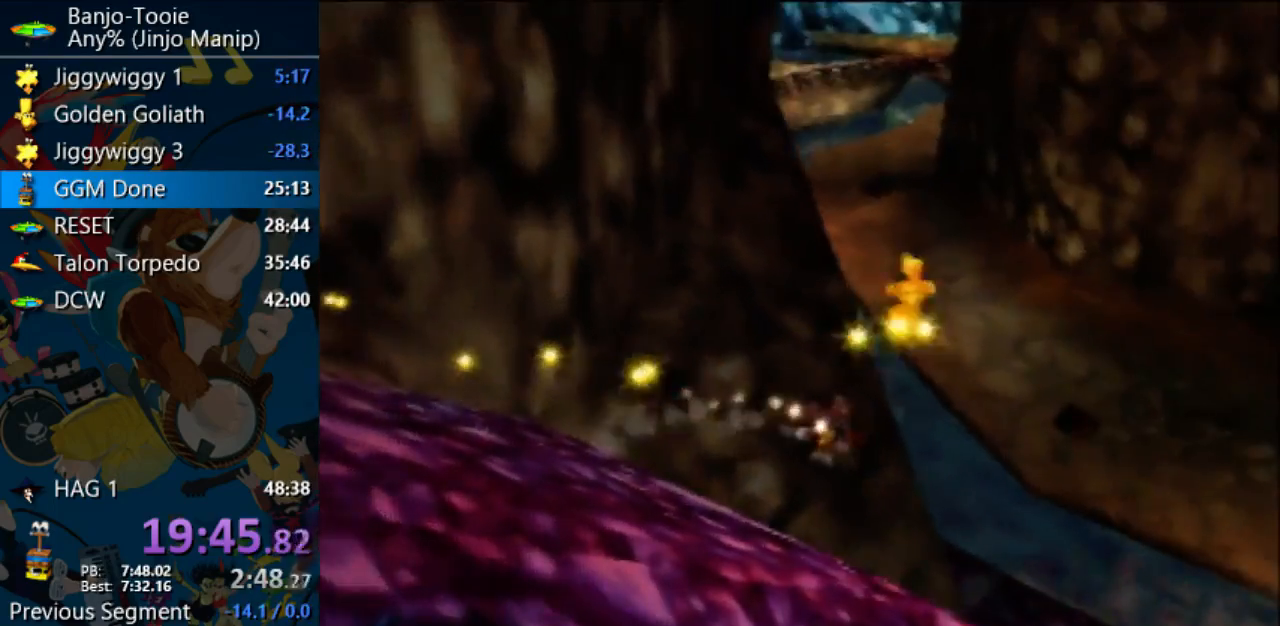
{"dt_ms": 500, "buttons": ["A", "Z"], "left_stick": "up", "events": [[467, "A", "down"]]}
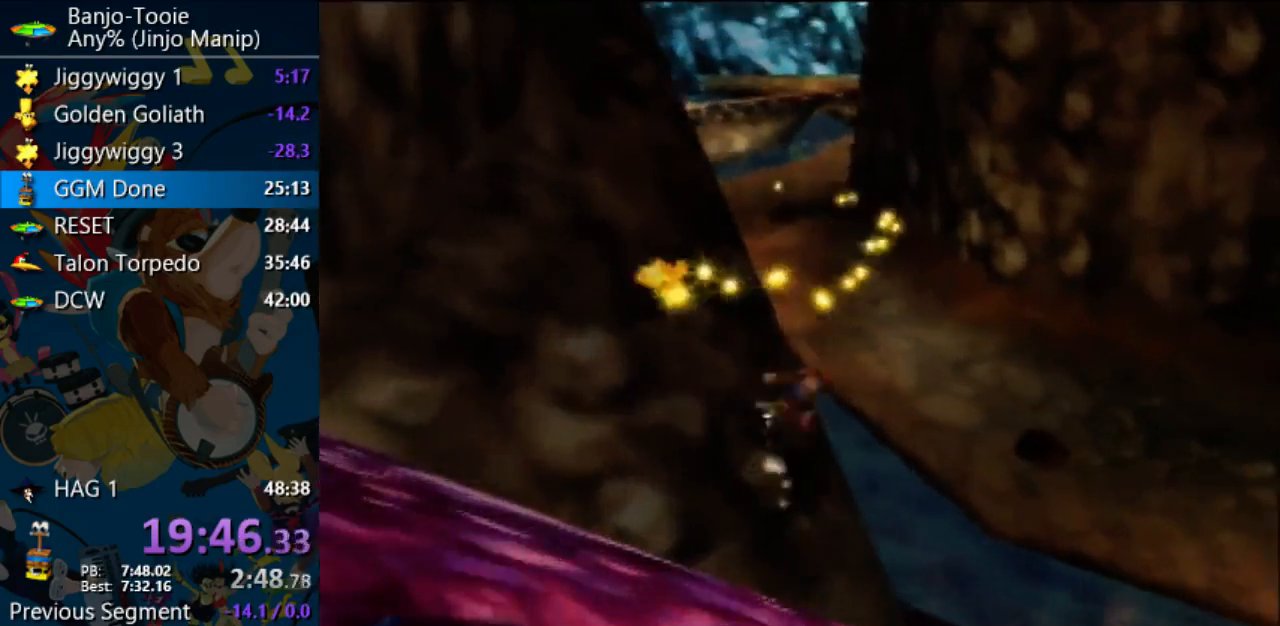
{"dt_ms": 500, "buttons": ["A", "Z"], "left_stick": "up", "events": []}
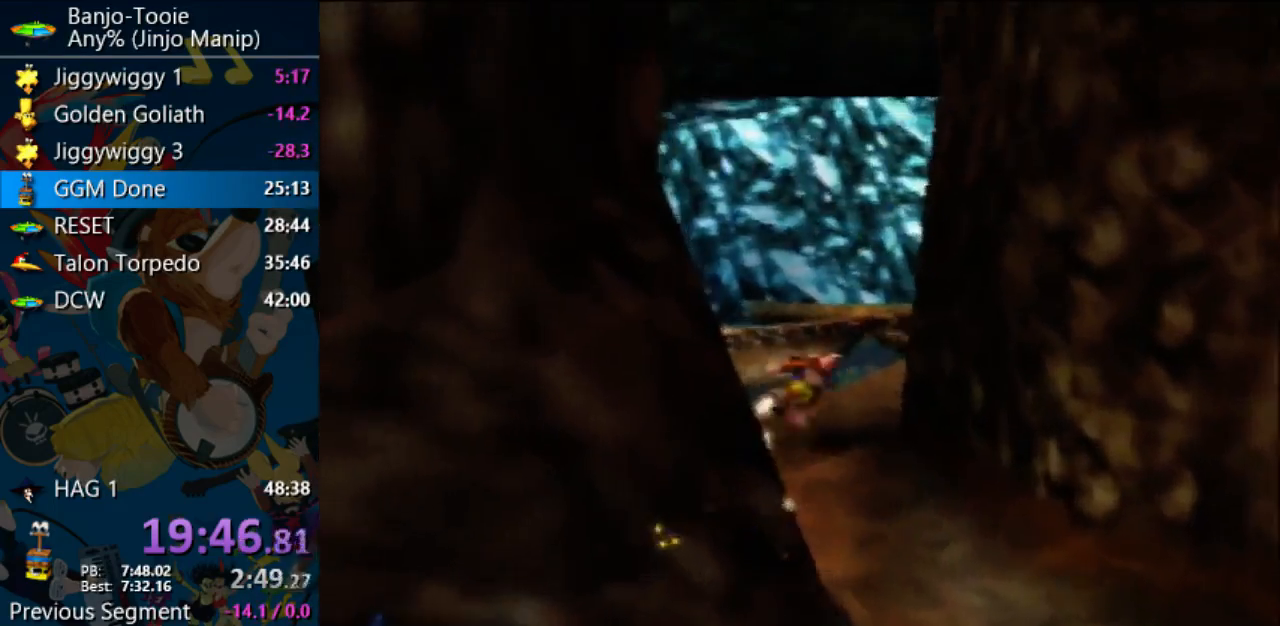
{"dt_ms": 500, "buttons": ["A", "Z"], "left_stick": "up", "events": []}
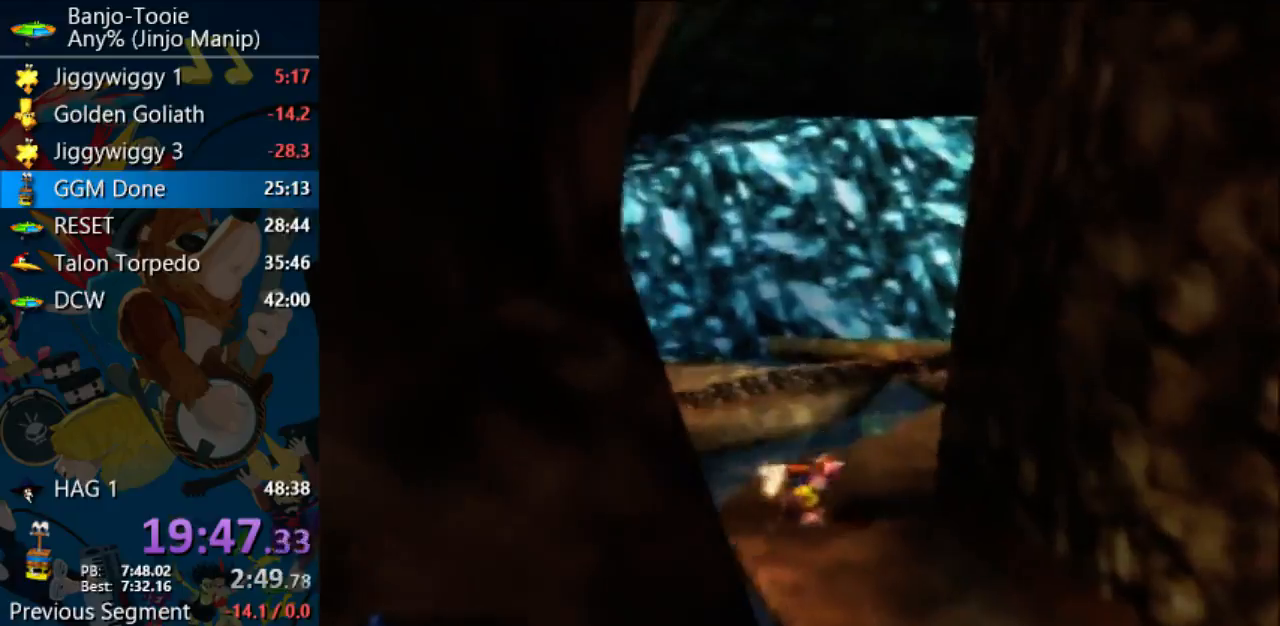
{"dt_ms": 500, "buttons": ["A", "Z"], "left_stick": "up", "events": []}
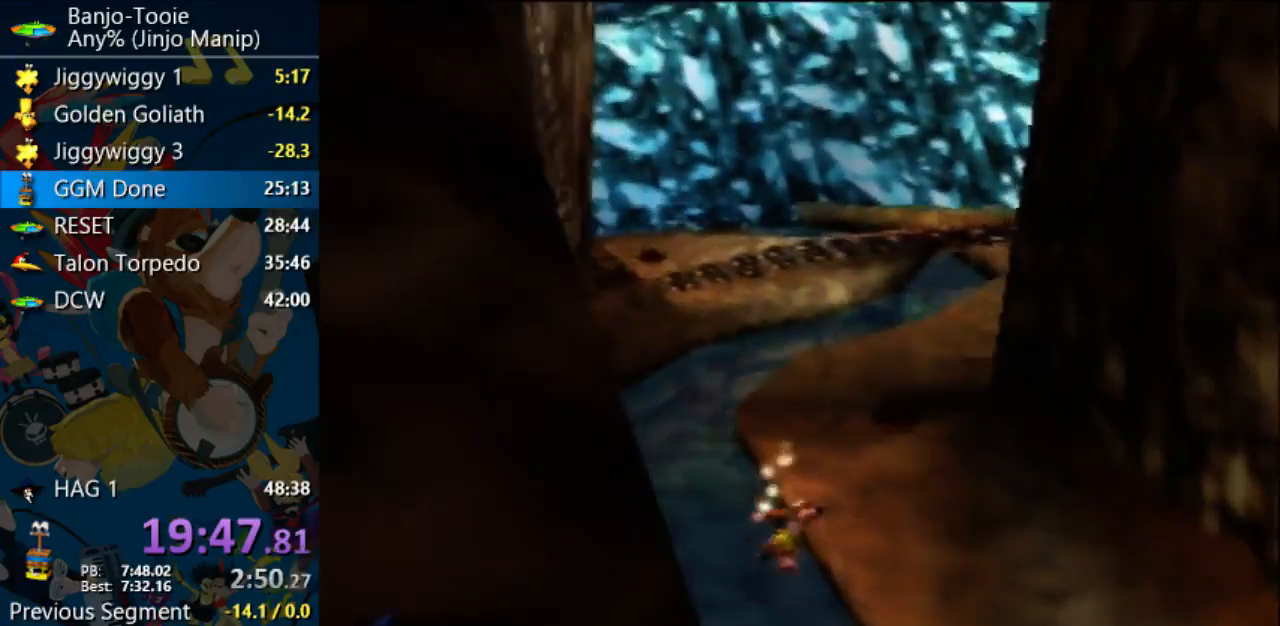
{"dt_ms": 500, "buttons": ["A", "Z"], "left_stick": "up", "events": [[33, "A", "up"], [467, "A", "down"]]}
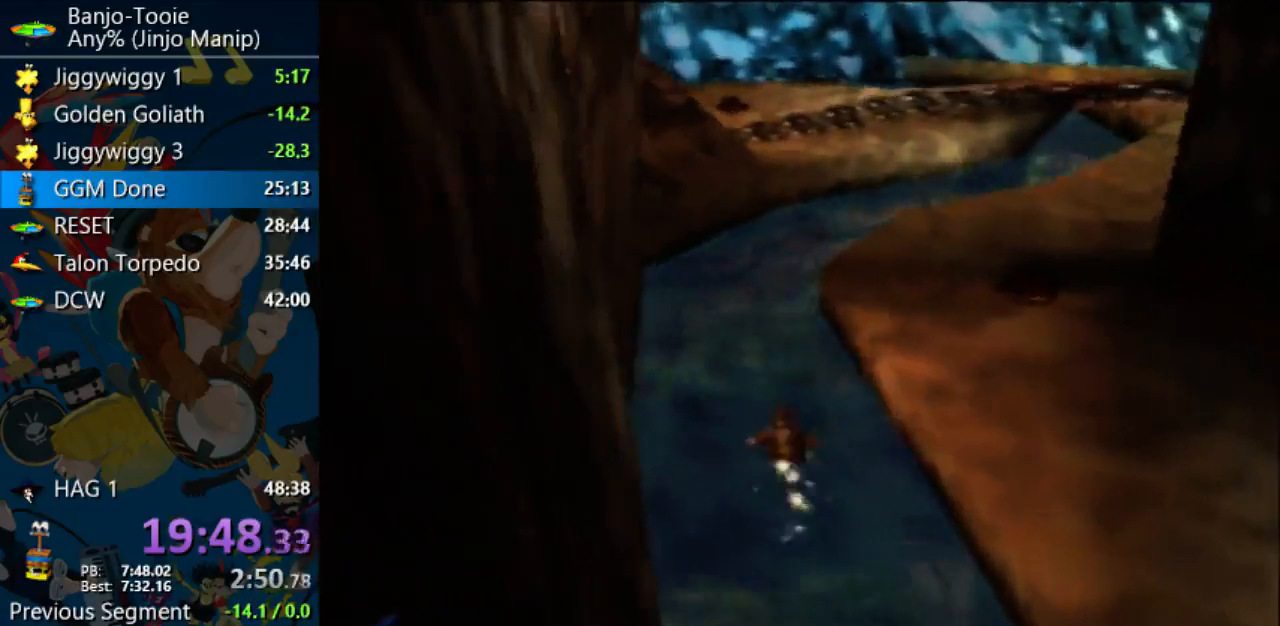
{"dt_ms": 500, "buttons": ["Z"], "left_stick": "up", "events": [[67, "A", "up"], [200, "C_RIGHT", "down"], [300, "C_RIGHT", "up"]]}
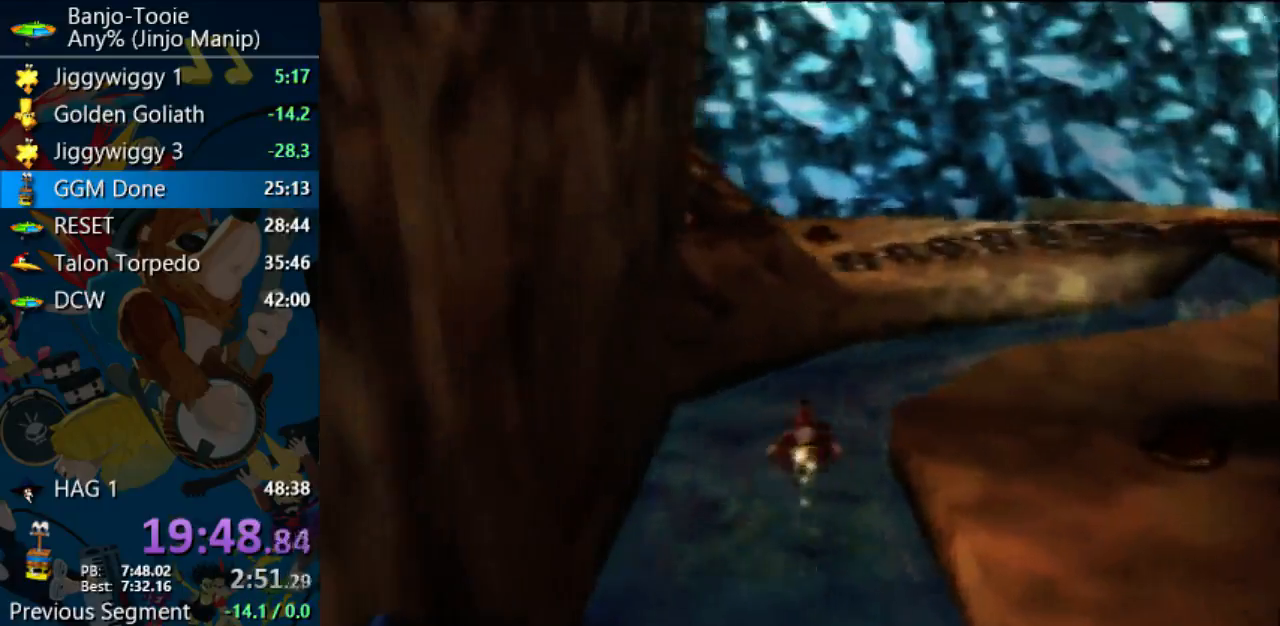
{"dt_ms": 500, "buttons": ["A", "Z"], "left_stick": "up", "events": [[233, "A", "down"]]}
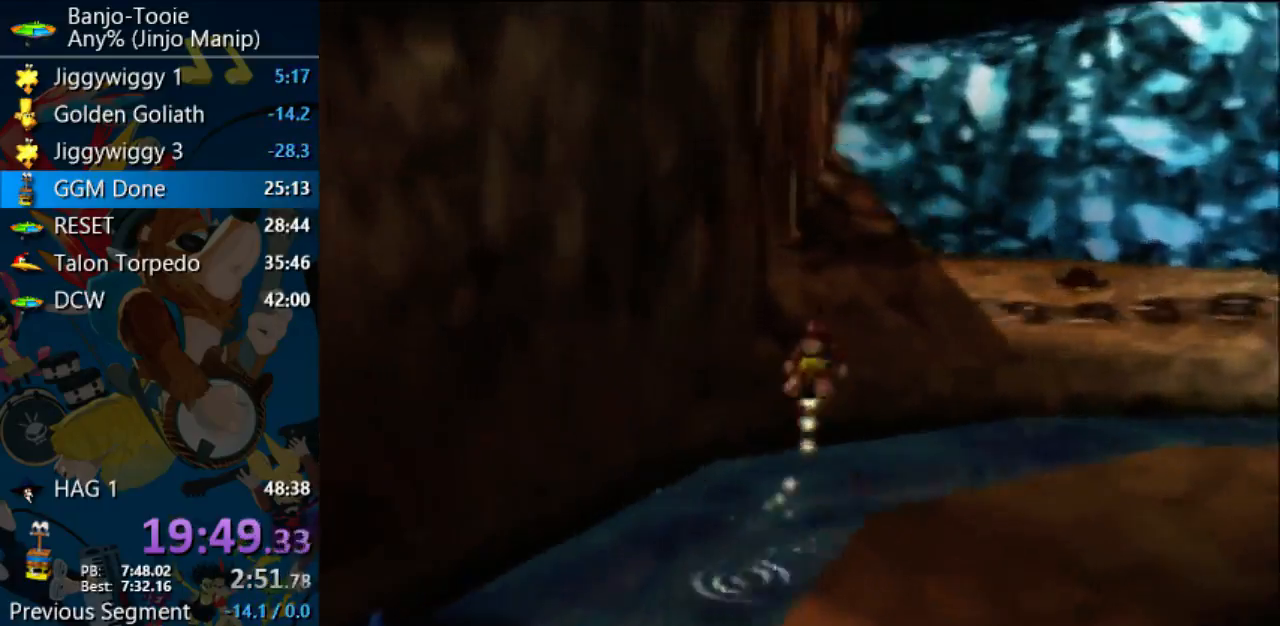
{"dt_ms": 500, "buttons": ["A", "Z"], "left_stick": "up", "events": [[167, "A", "up"], [300, "A", "down"]]}
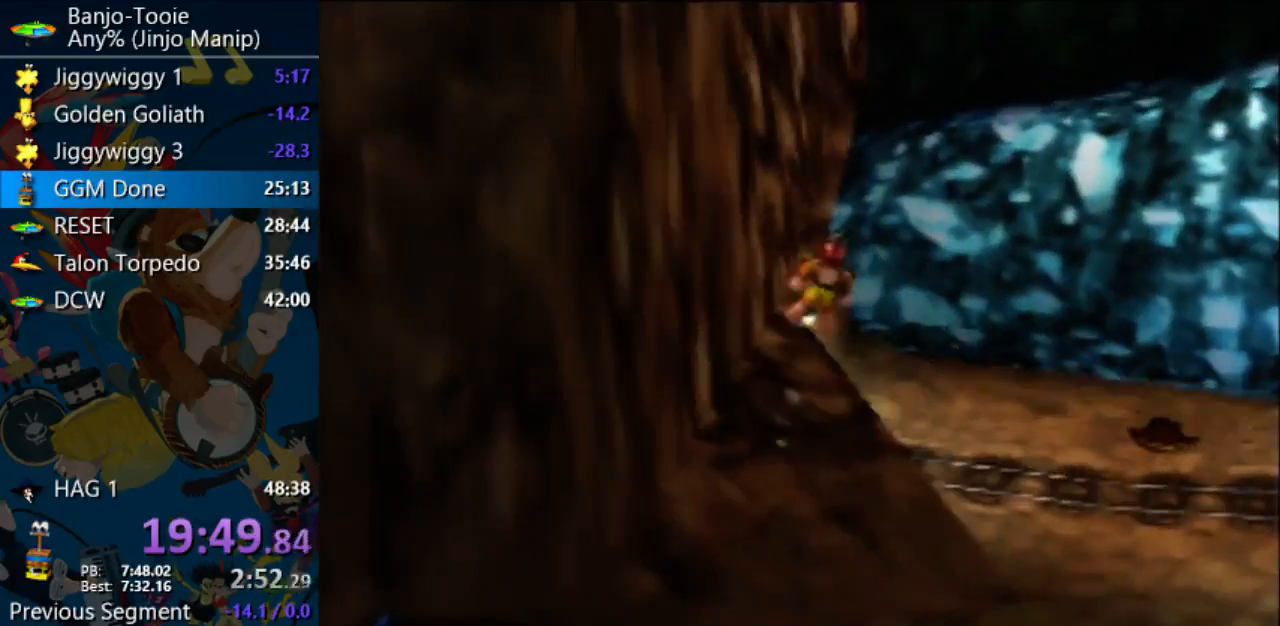
{"dt_ms": 500, "buttons": ["A", "Z"], "left_stick": "up", "events": [[233, "left_stick", "up-right"], [367, "left_stick", "up"]]}
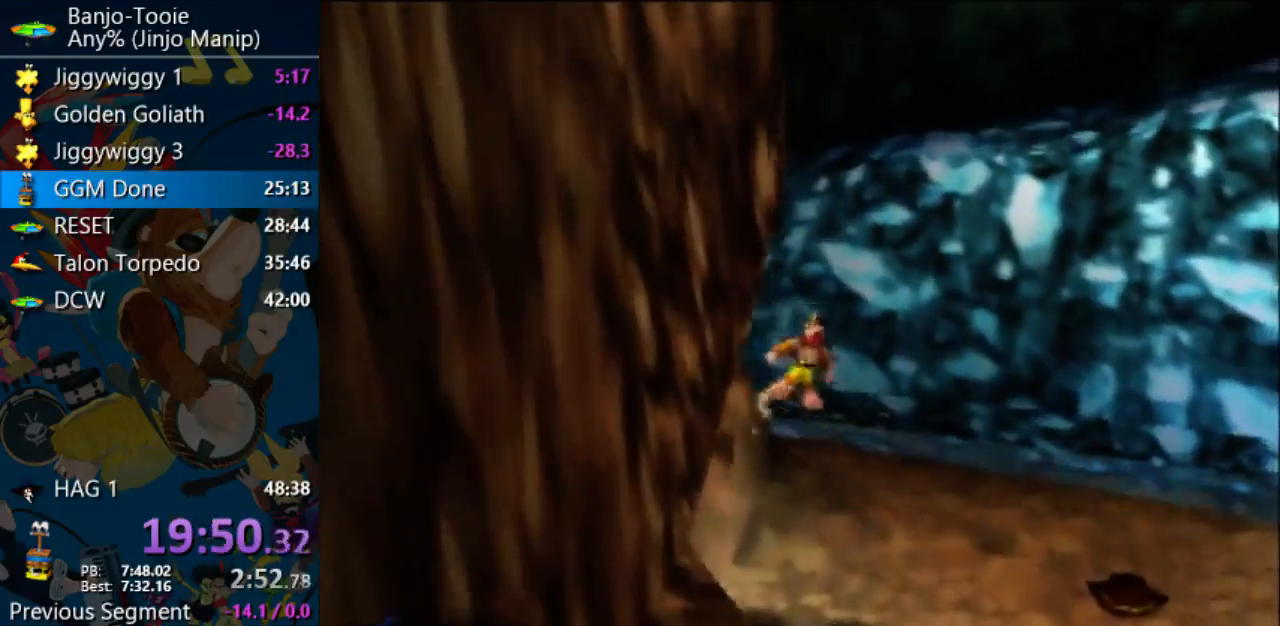
{"dt_ms": 500, "buttons": ["Z"], "left_stick": "up", "events": [[433, "A", "up"]]}
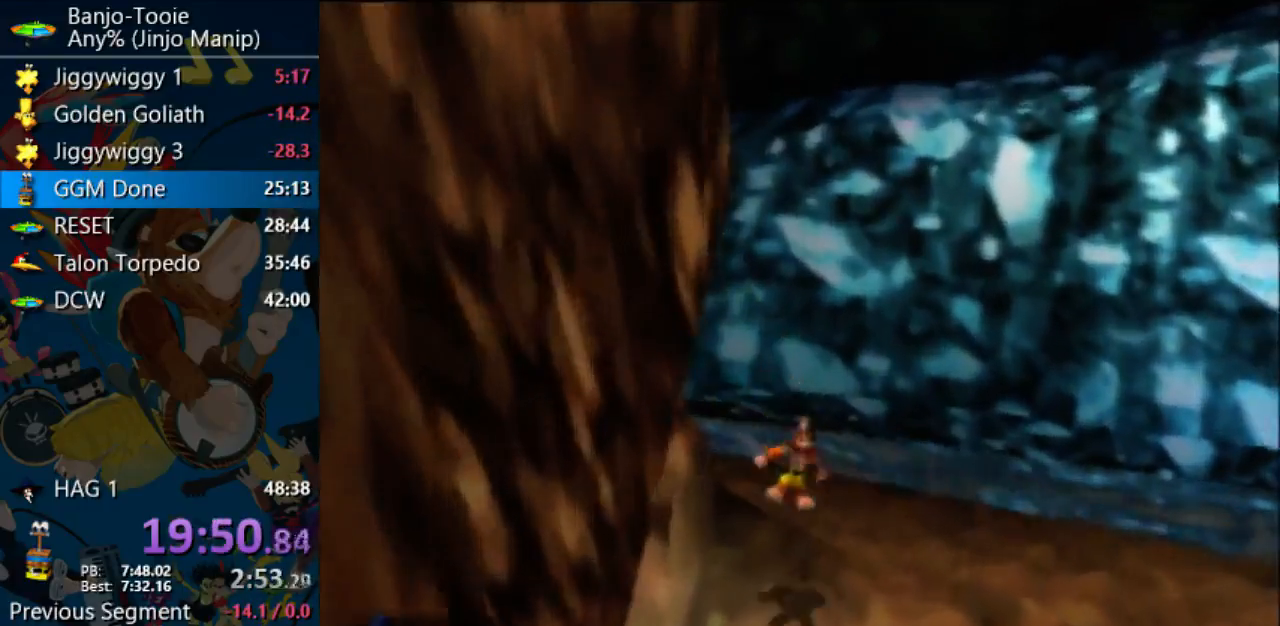
{"dt_ms": 500, "buttons": ["Z", "C_RIGHT"], "left_stick": "up", "events": [[100, "C_LEFT", "down"], [100, "C_RIGHT", "down"], [167, "C_LEFT", "up"], [200, "C_RIGHT", "up"], [267, "C_RIGHT", "down"], [367, "C_RIGHT", "up"], [433, "C_RIGHT", "down"]]}
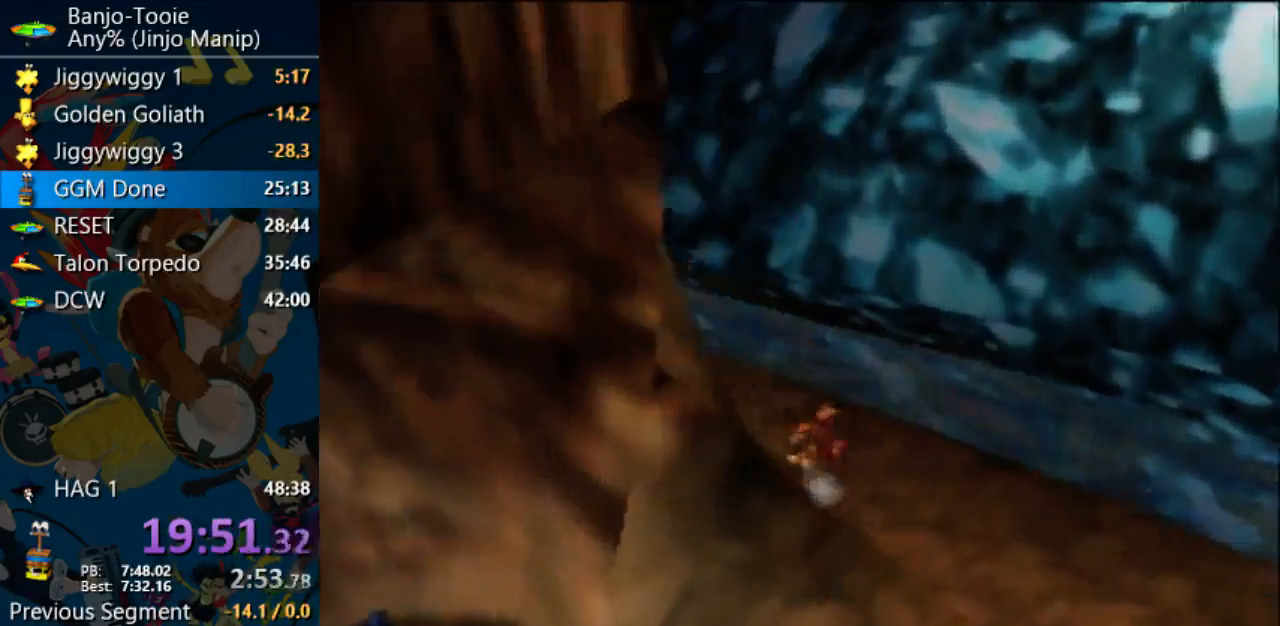
{"dt_ms": 500, "buttons": ["Z"], "left_stick": "up", "events": [[33, "C_RIGHT", "up"]]}
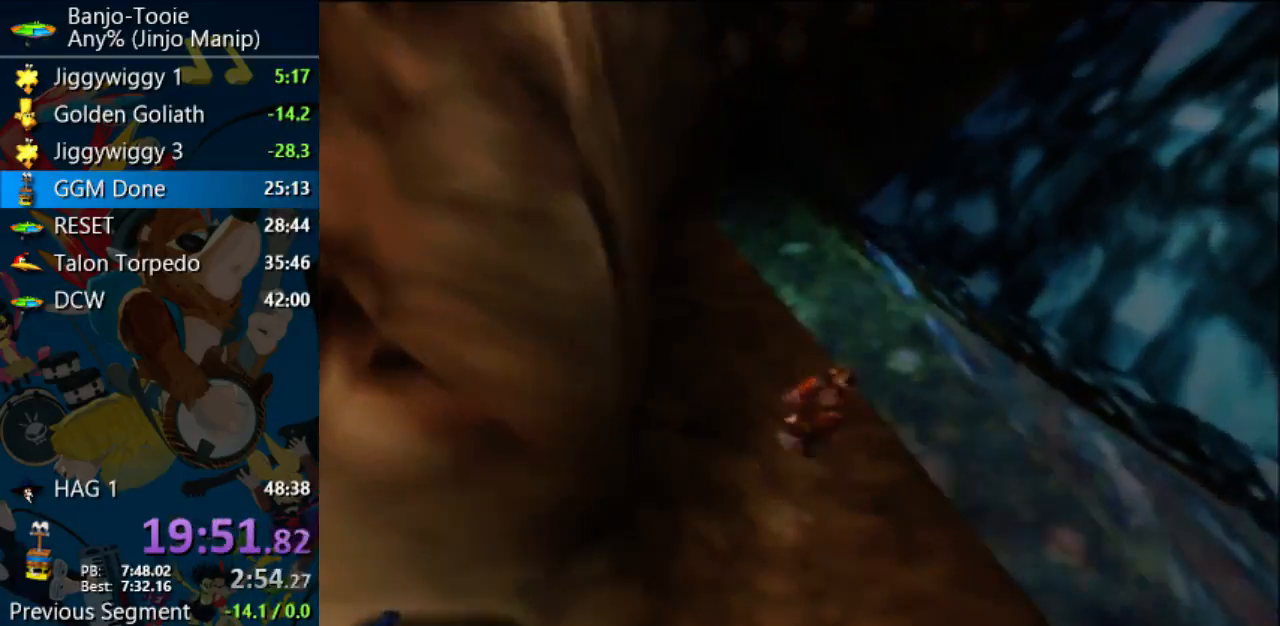
{"dt_ms": 500, "buttons": ["Z"], "left_stick": "up", "events": []}
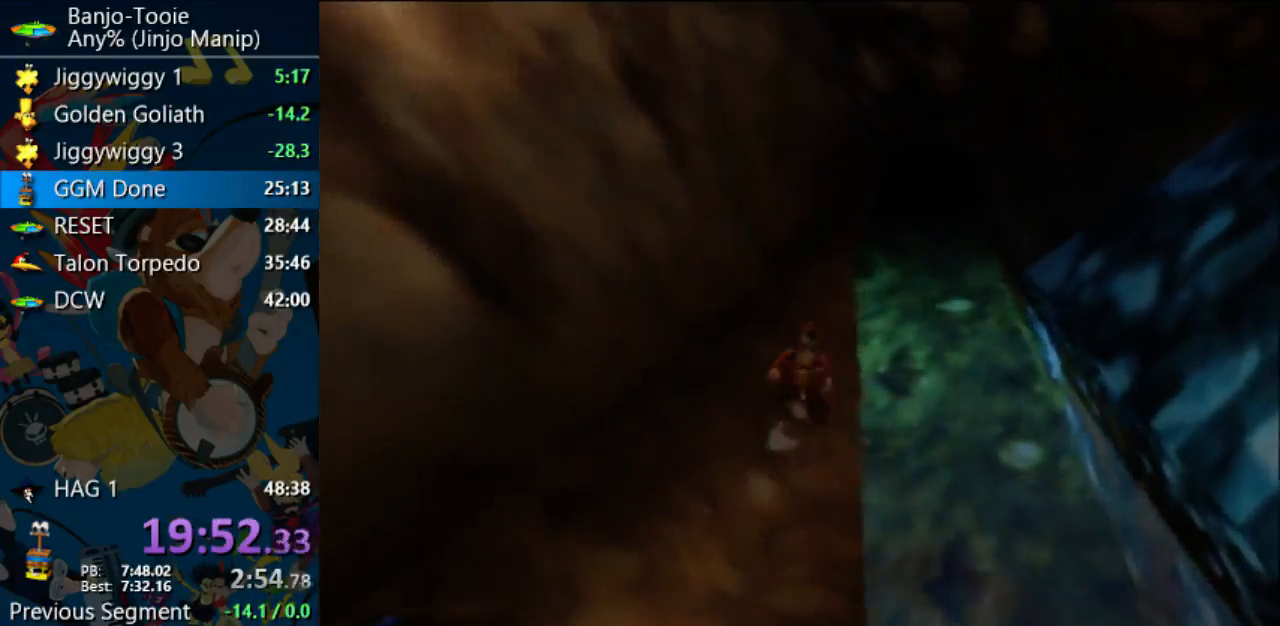
{"dt_ms": 500, "buttons": ["Z"], "left_stick": "up-right", "events": [[267, "A", "down"], [467, "A", "up"], [467, "left_stick", "up-right"]]}
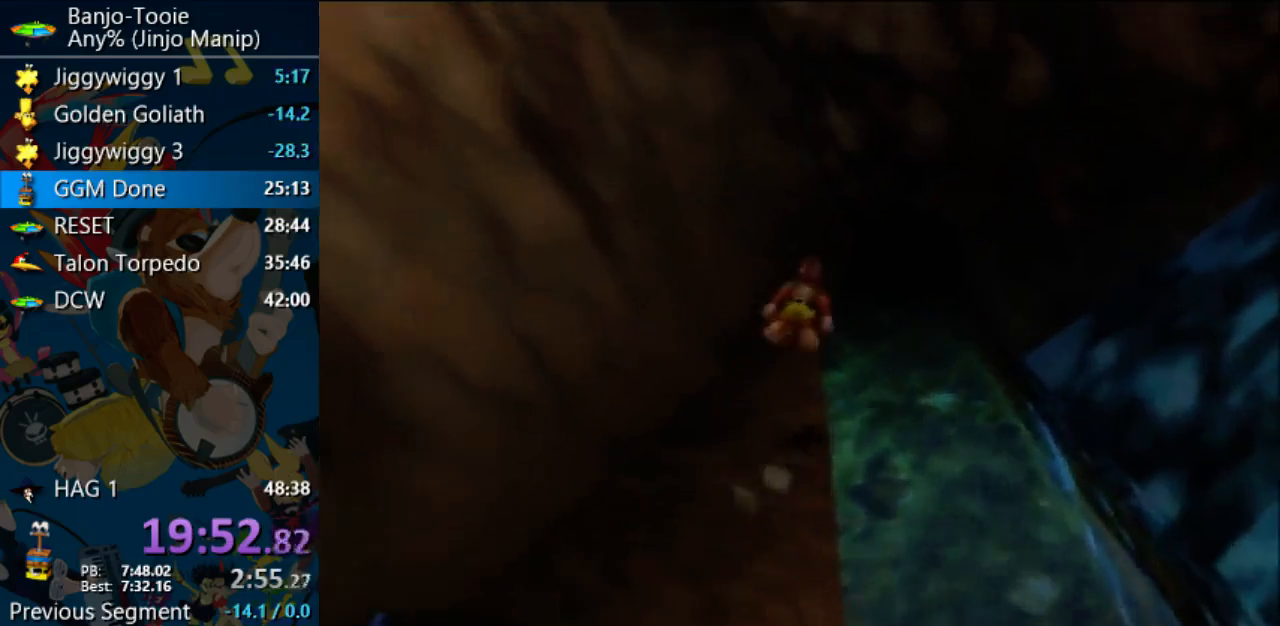
{"dt_ms": 500, "buttons": ["Z"], "left_stick": "up", "events": [[333, "left_stick", "up"]]}
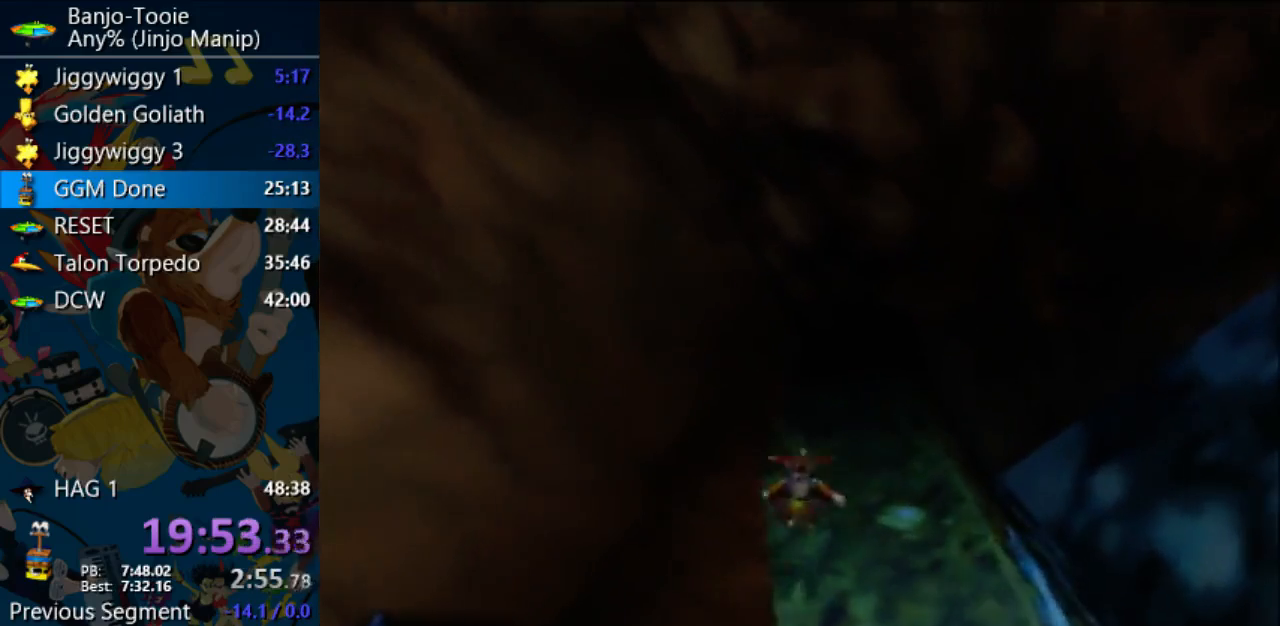
{"dt_ms": 1000, "buttons": ["A", "Z"], "left_stick": "right"}
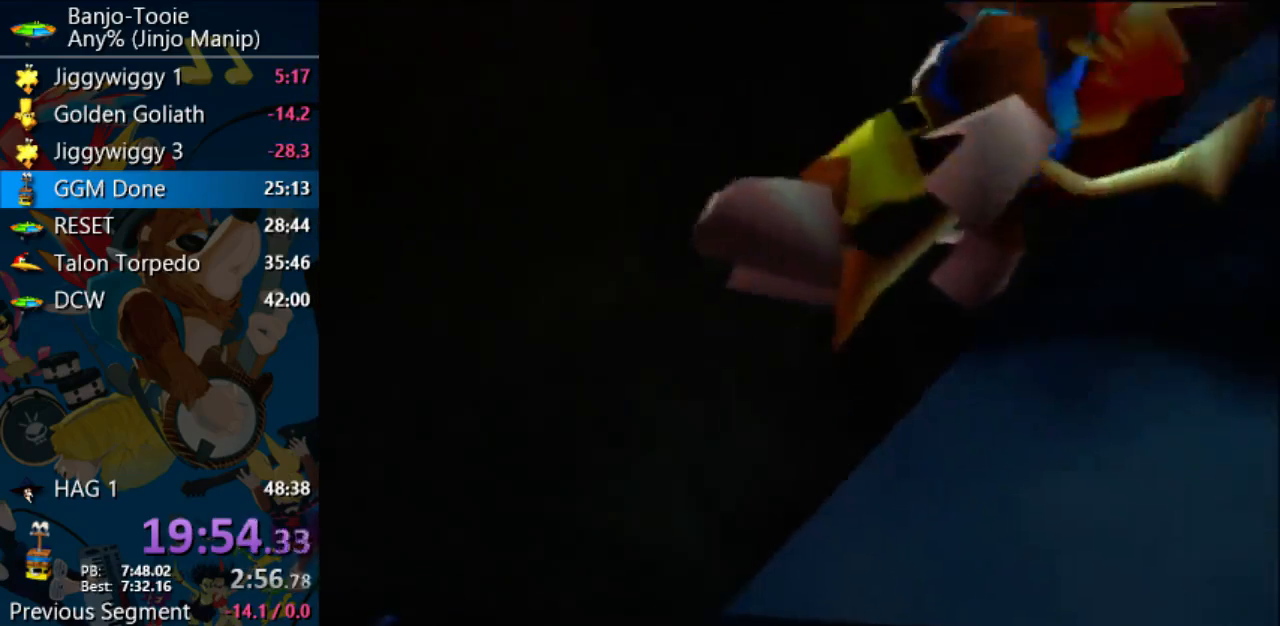
{"dt_ms": 500, "buttons": ["A", "R1", "Z"], "left_stick": "up-right", "events": [[233, "A", "up"], [300, "R1", "down"], [333, "left_stick", "up-right"], [433, "A", "down"]]}
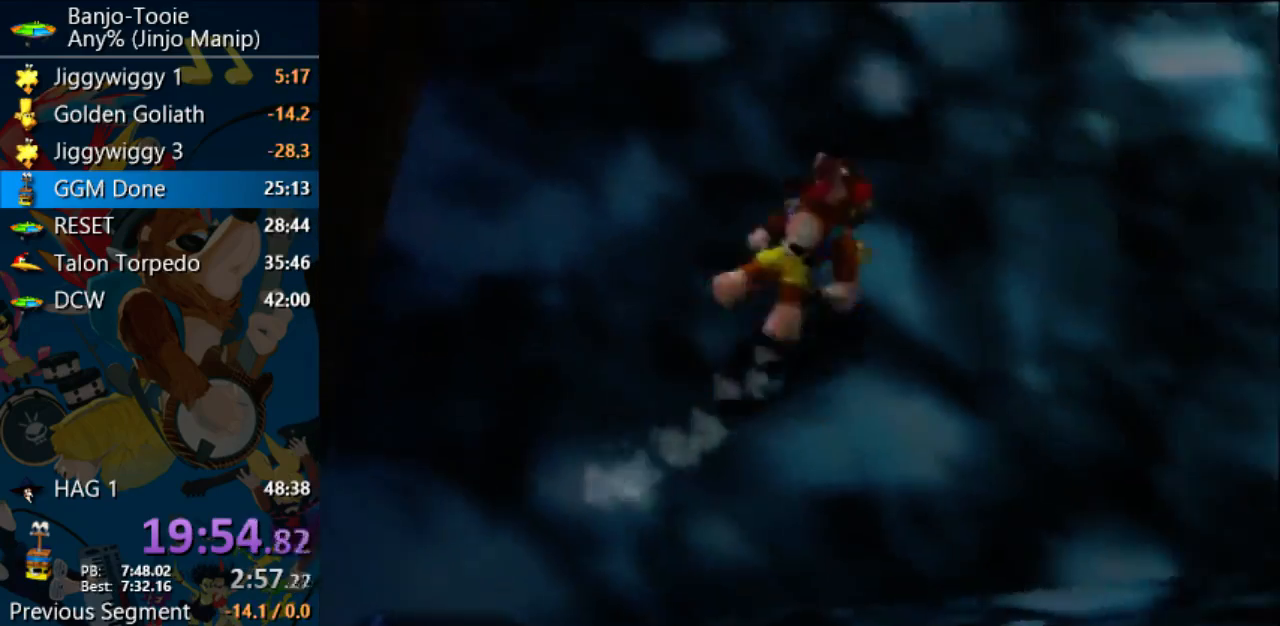
{"dt_ms": 500, "buttons": ["A", "R1", "Z"], "left_stick": "up-right", "events": [[167, "left_stick", "up"], [300, "left_stick", "up-right"]]}
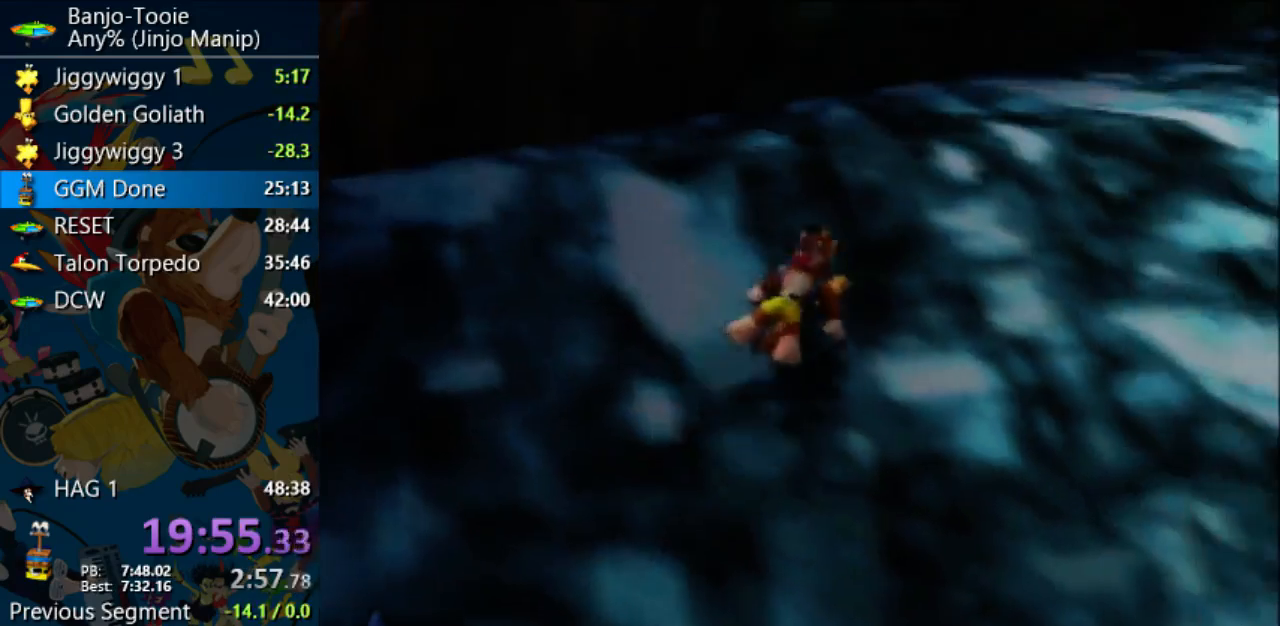
{"dt_ms": 500, "buttons": ["A", "R1", "Z"], "left_stick": "up-right", "events": [[67, "A", "up"], [267, "A", "down"]]}
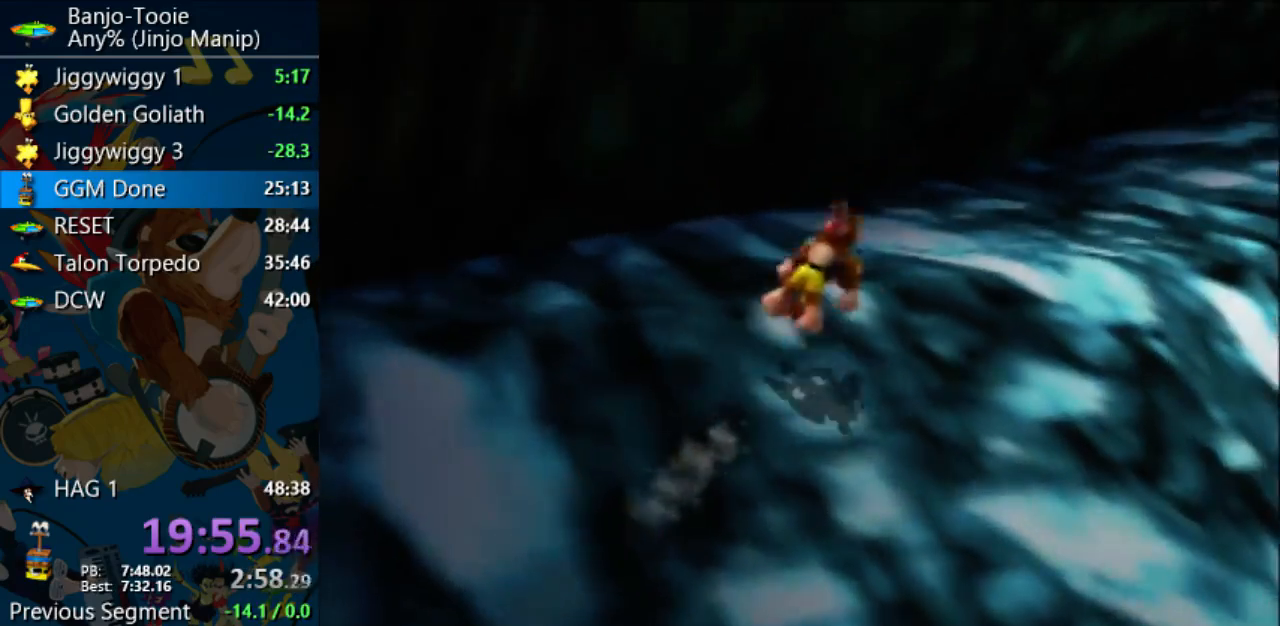
{"dt_ms": 500, "buttons": ["Z"], "left_stick": "up-right", "events": [[100, "Z", "up"], [267, "A", "up"], [267, "R1", "up"], [267, "Z", "down"], [367, "R1", "down"], [433, "R1", "up"]]}